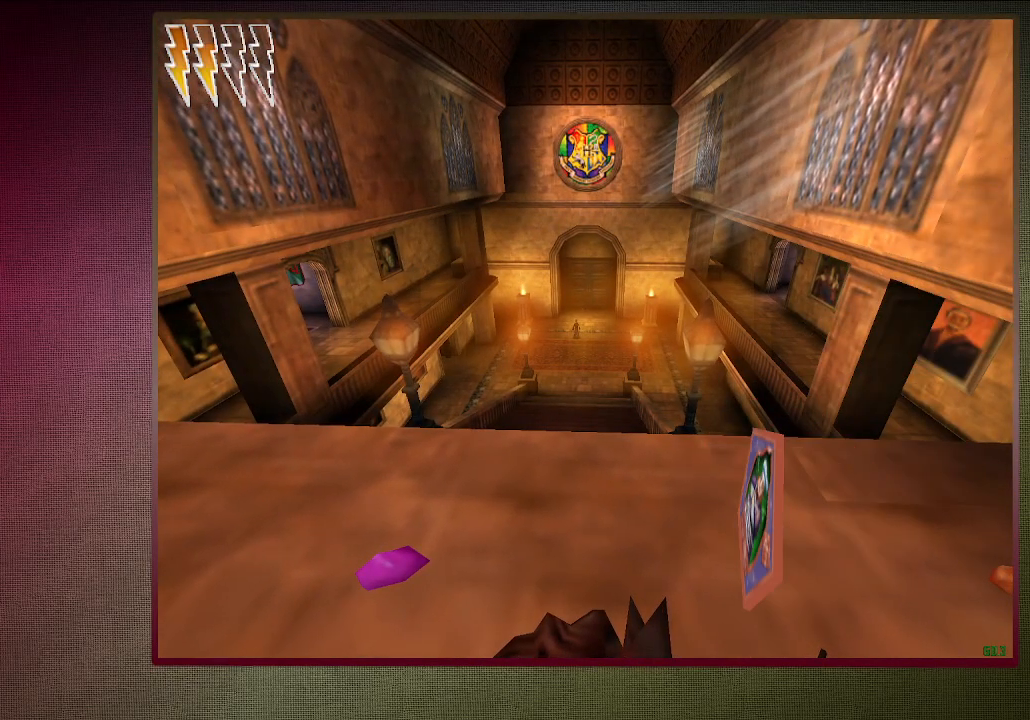
Gameplay with keyboard and mouse; each line is a JSON object with the keys and mouse buttons held at the frame after it. "events" lists presses ("down") and releases ("up") of "a", "alt", "c", "ctrl", "d", "down", "e", "f1", "left", "q", "return", "right", "s", "shift", "space", "tab", "up", "v", "w", "x", "z", "mouse_left", "mouse_wheel" and "mouse_right" between this image and that frame as [ms after this image, input, new state], when the widget could be followed in between. "mouse_left", "mouse_wheel", "mouse_right" = the "left", "wheel", "right" buttons of the "mouse" list. No other keys are recorded. "wheel" means that the mouse wheel is clicked or scrolled. Mouse movement is not recorded.
{"keys": ["space", "w"], "mouse": [], "events": [[33, "mouse_right", "down"], [133, "w", "down"], [183, "mouse_right", "up"], [350, "d", "down"], [500, "d", "up"]]}
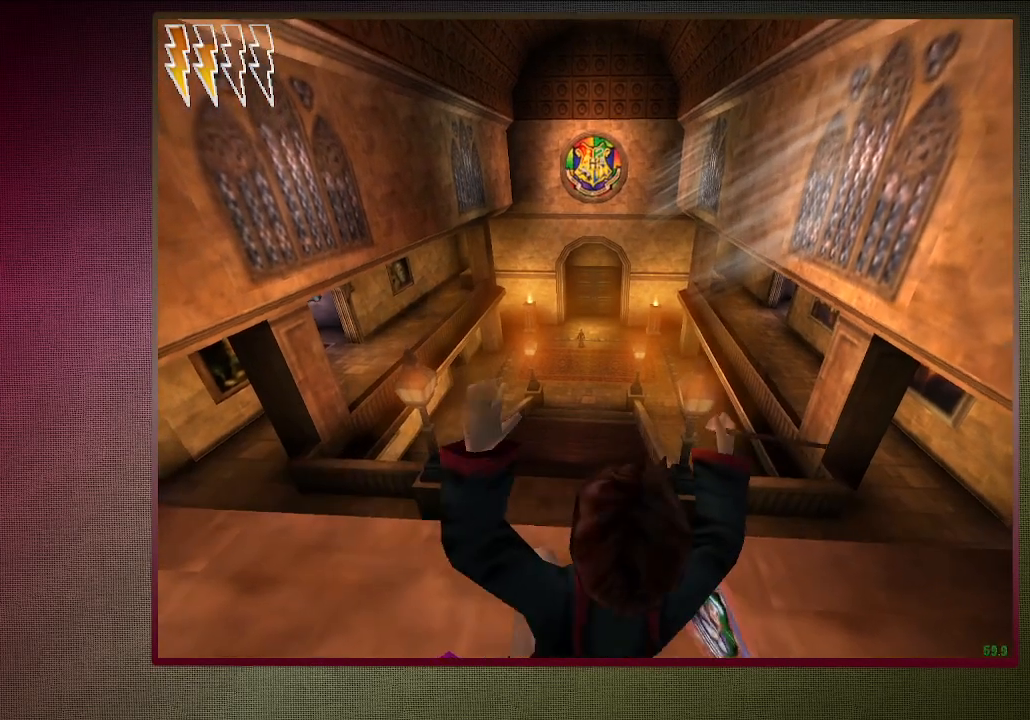
{"keys": ["space", "w"], "mouse": [], "events": []}
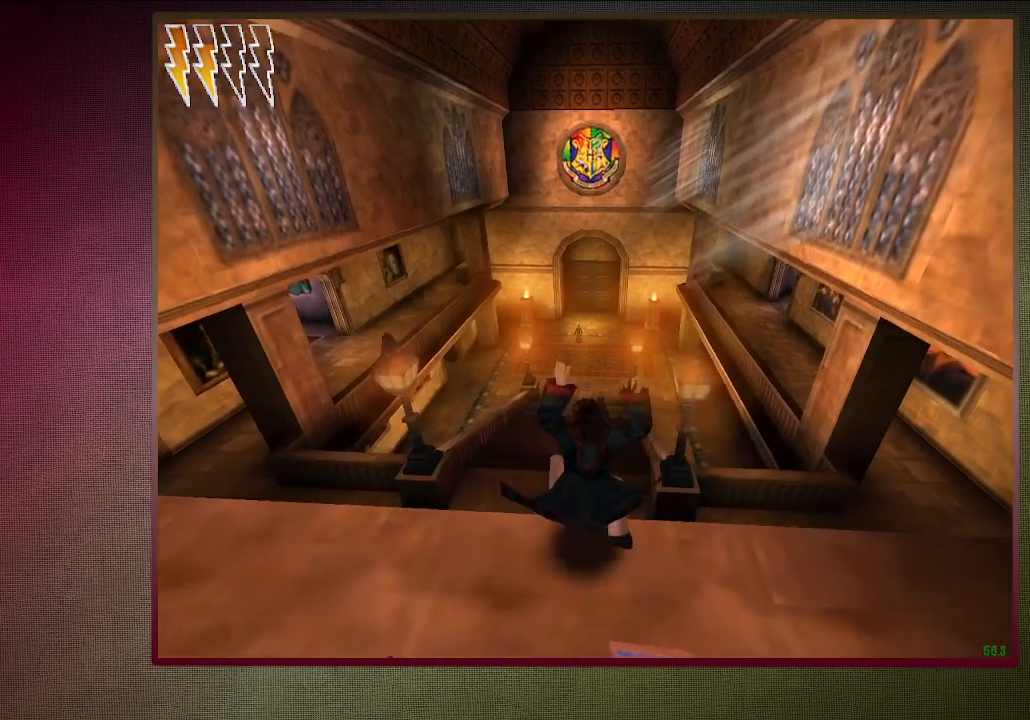
{"keys": ["s", "space"], "mouse": ["left", "right"], "events": [[200, "w", "up"], [300, "s", "down"], [350, "mouse_left", "down"], [350, "mouse_right", "down"]]}
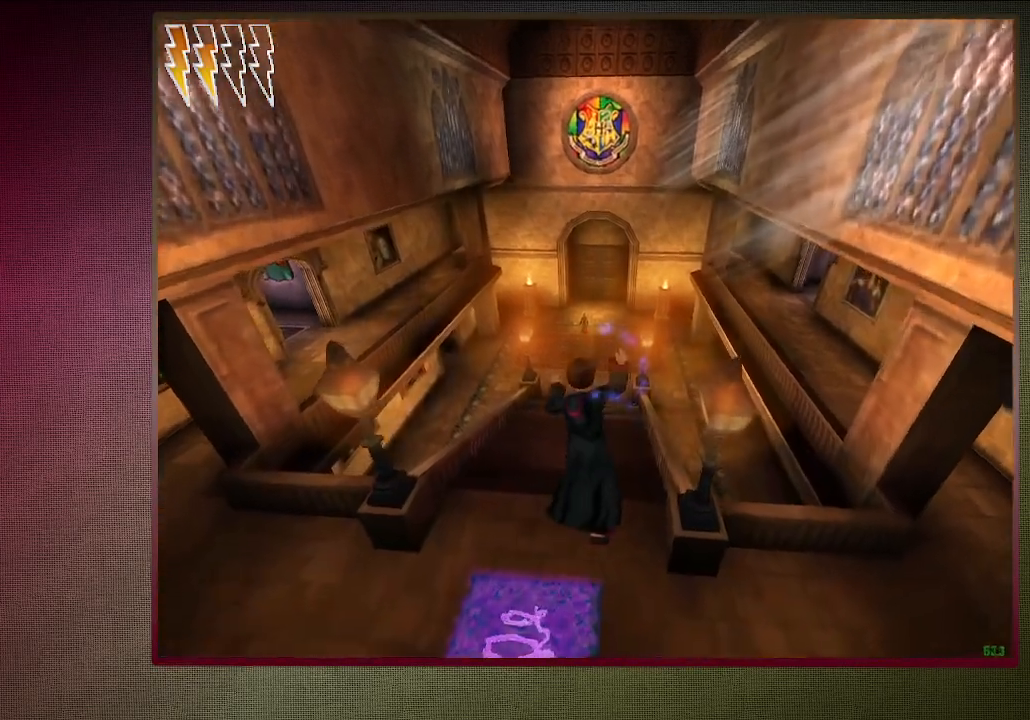
{"keys": ["d", "s", "space"], "mouse": ["left"], "events": [[33, "d", "down"], [83, "mouse_left", "up"], [83, "mouse_right", "up"], [133, "mouse_left", "down"], [167, "mouse_right", "down"], [267, "mouse_right", "up"], [317, "mouse_left", "up"], [417, "mouse_left", "down"]]}
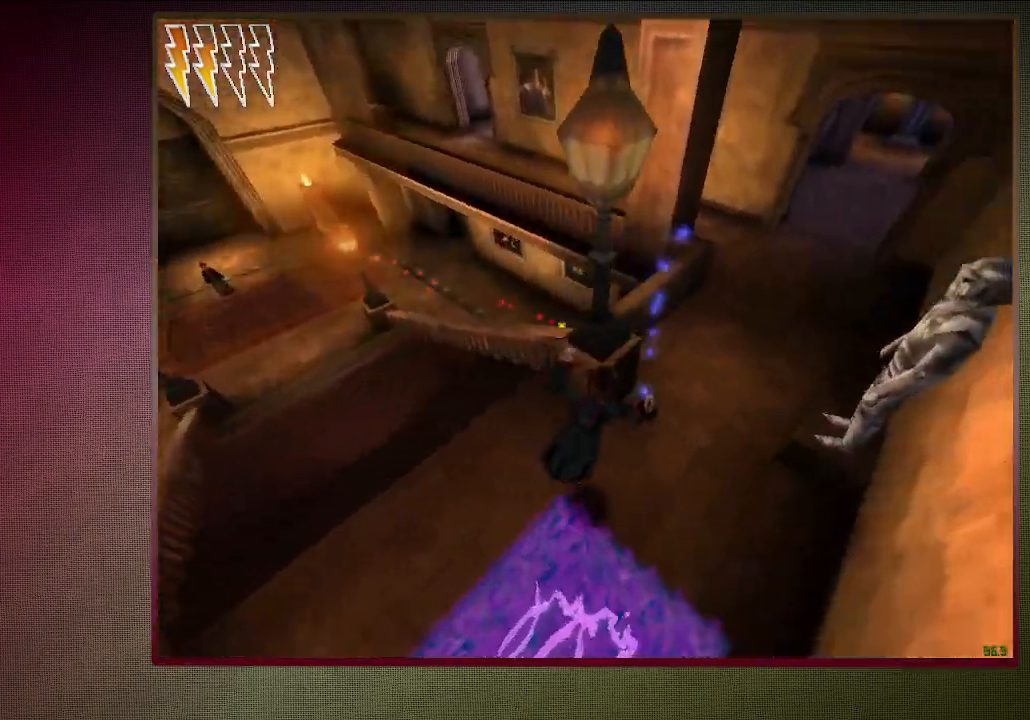
{"keys": ["space"], "mouse": ["left", "right"], "events": [[50, "mouse_left", "up"], [100, "s", "up"], [417, "mouse_left", "down"], [417, "mouse_right", "down"], [467, "d", "up"]]}
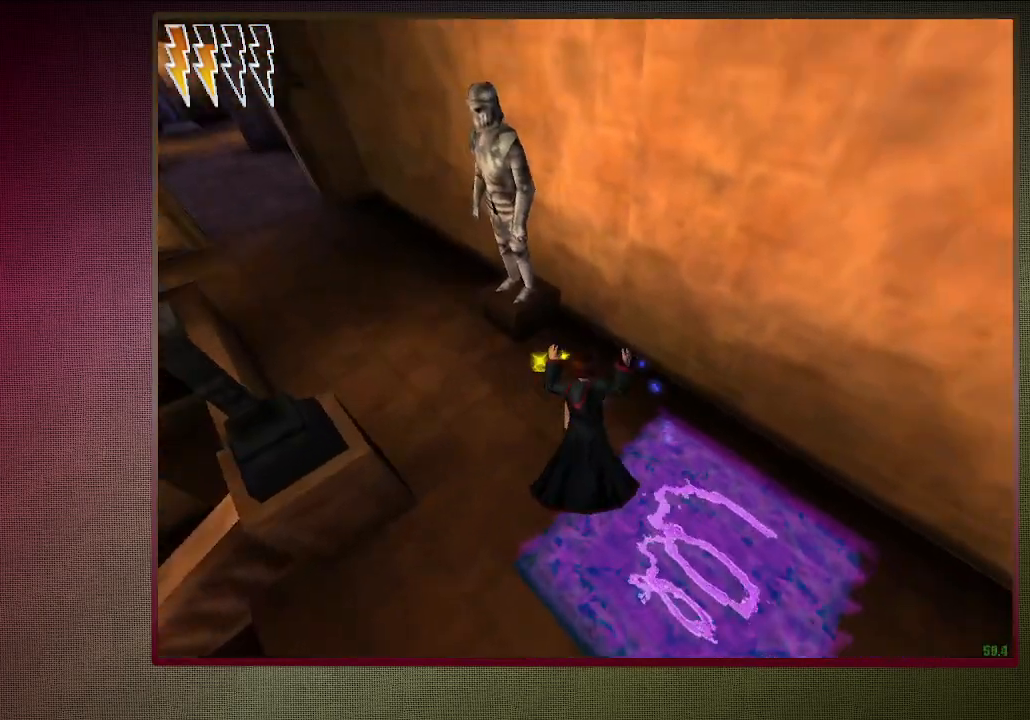
{"keys": ["a", "s", "space"], "mouse": ["left"], "events": [[67, "mouse_left", "up"], [67, "mouse_right", "up"], [167, "mouse_left", "down"], [167, "s", "down"], [300, "a", "down"], [300, "mouse_left", "up"], [383, "mouse_left", "down"]]}
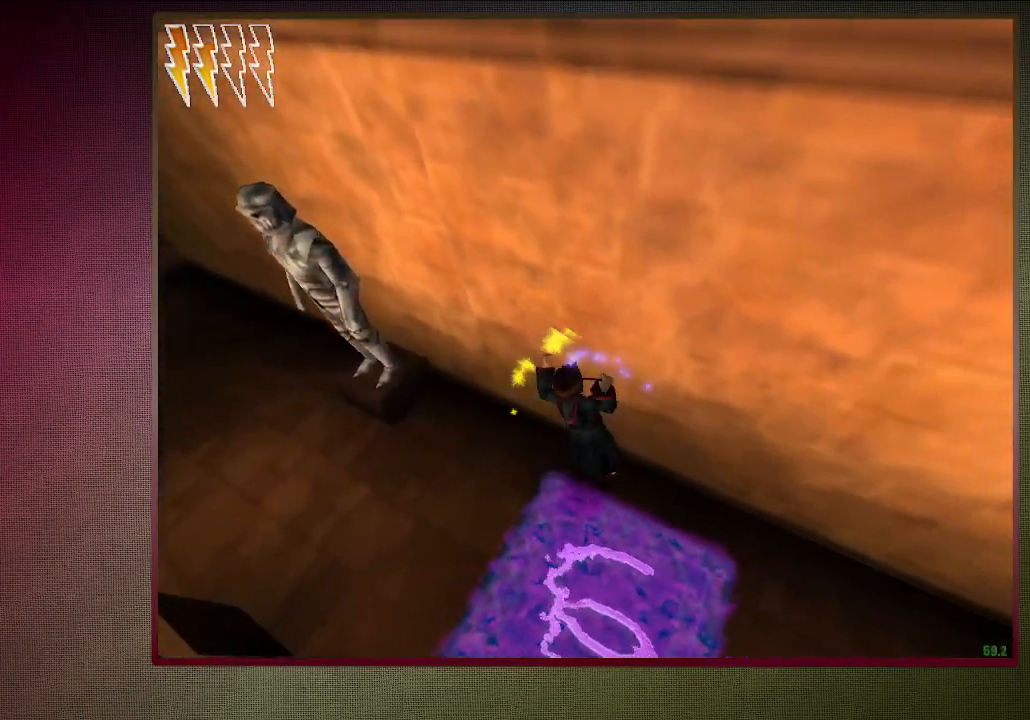
{"keys": ["space"], "mouse": [], "events": [[33, "mouse_left", "up"], [83, "mouse_left", "down"], [217, "mouse_left", "up"], [317, "mouse_left", "down"], [417, "mouse_left", "up"], [467, "a", "up"], [500, "s", "up"]]}
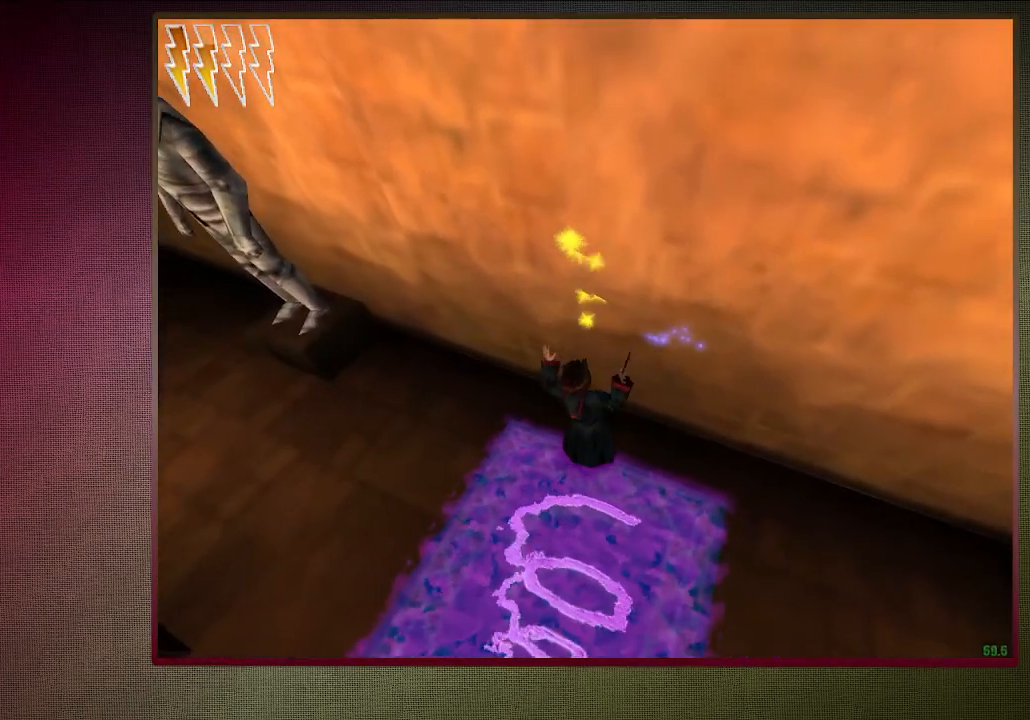
{"keys": ["s", "space"], "mouse": ["left"], "events": [[183, "mouse_left", "down"], [183, "mouse_right", "down"], [333, "mouse_left", "up"], [333, "mouse_right", "up"], [417, "mouse_left", "down"], [467, "s", "down"]]}
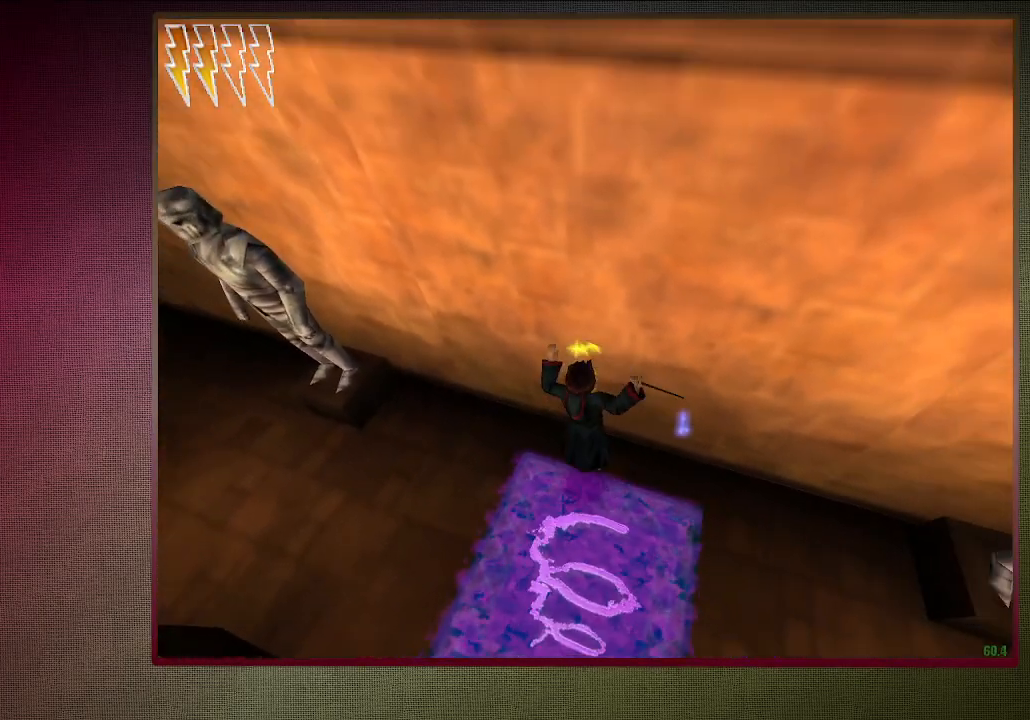
{"keys": ["space"], "mouse": [], "events": [[17, "mouse_left", "up"], [117, "mouse_left", "down"], [117, "s", "up"], [250, "mouse_left", "up"], [333, "mouse_left", "down"], [433, "mouse_left", "up"]]}
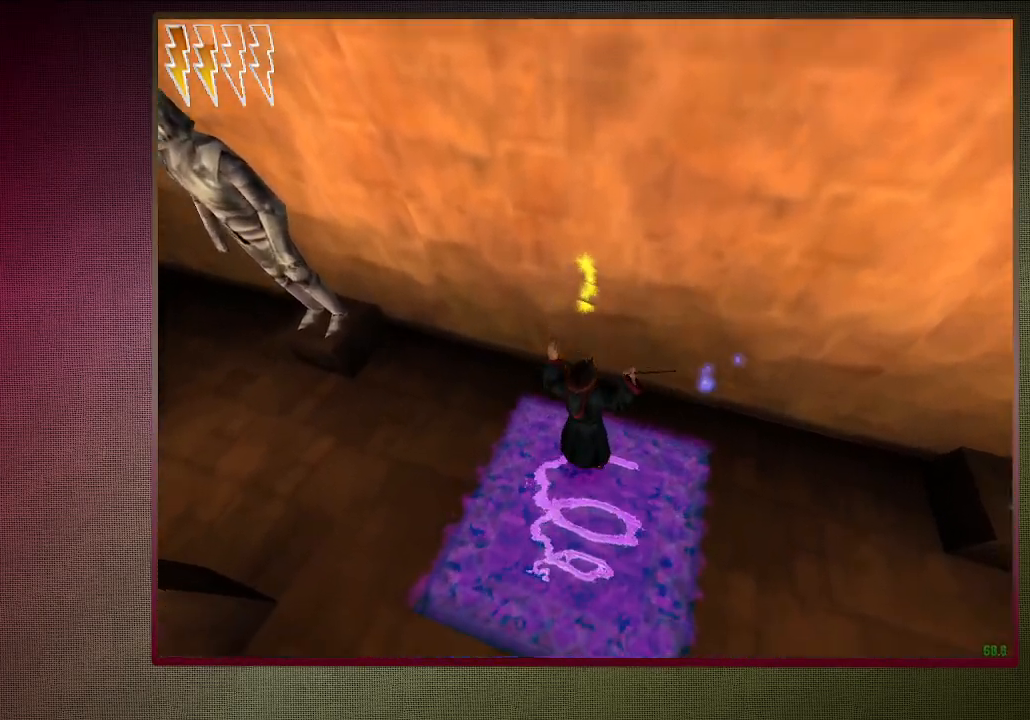
{"keys": ["space", "w"], "mouse": [], "events": [[33, "mouse_left", "down"], [83, "w", "down"], [167, "mouse_left", "up"]]}
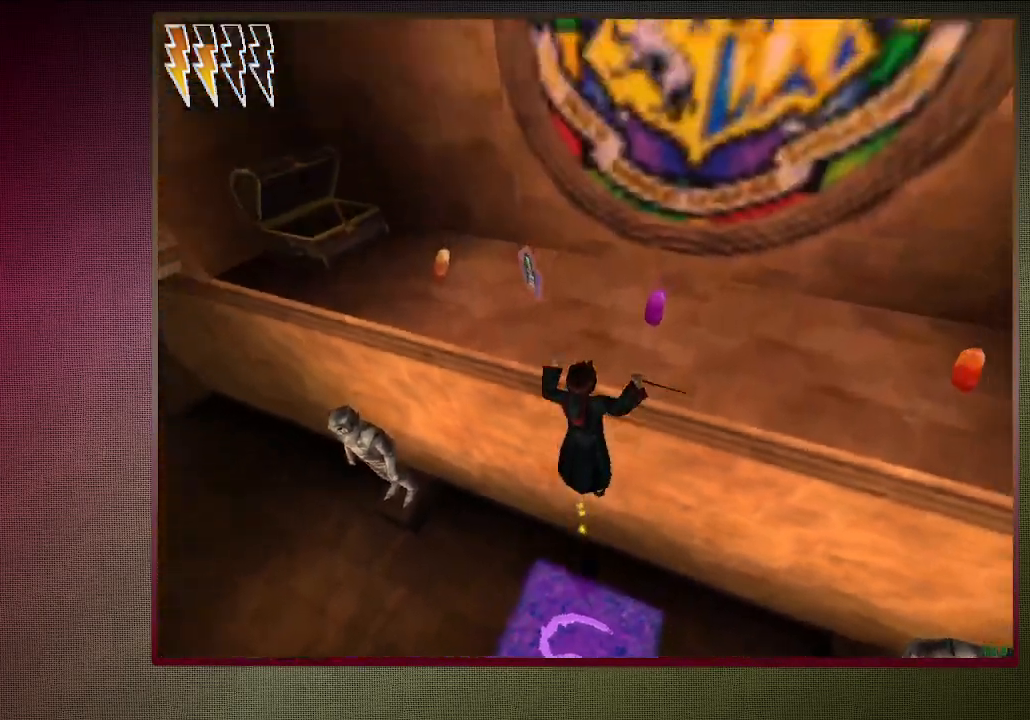
{"keys": ["space", "w"], "mouse": [], "events": []}
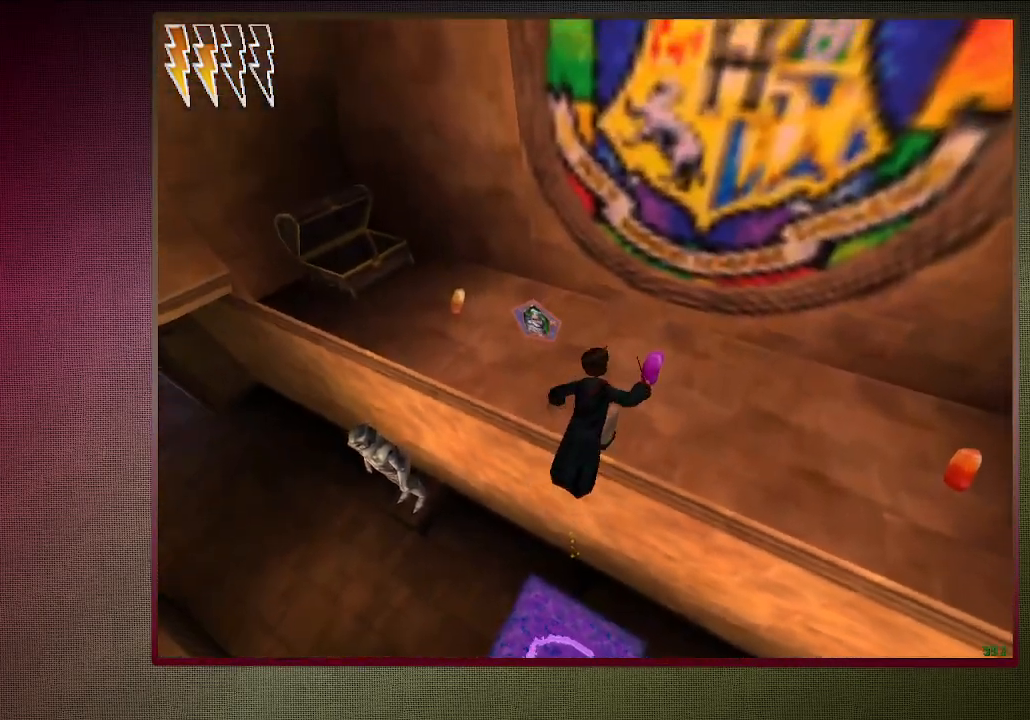
{"keys": ["d", "space", "w"], "mouse": [], "events": [[67, "w", "up"], [250, "d", "down"], [250, "w", "down"]]}
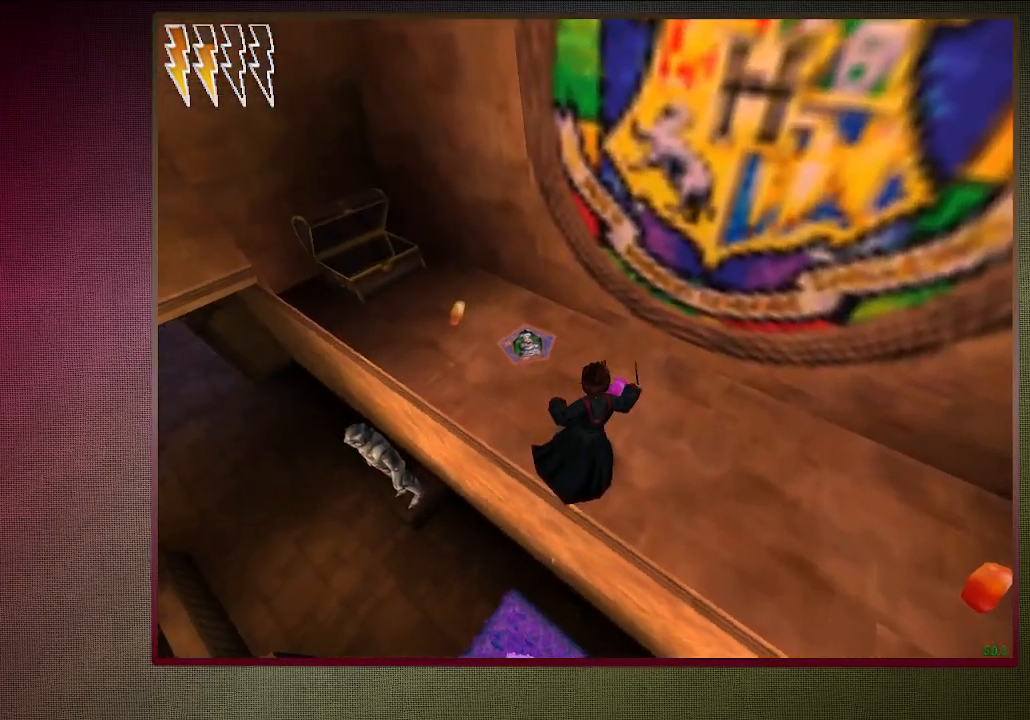
{"keys": ["d", "space", "w"], "mouse": [], "events": []}
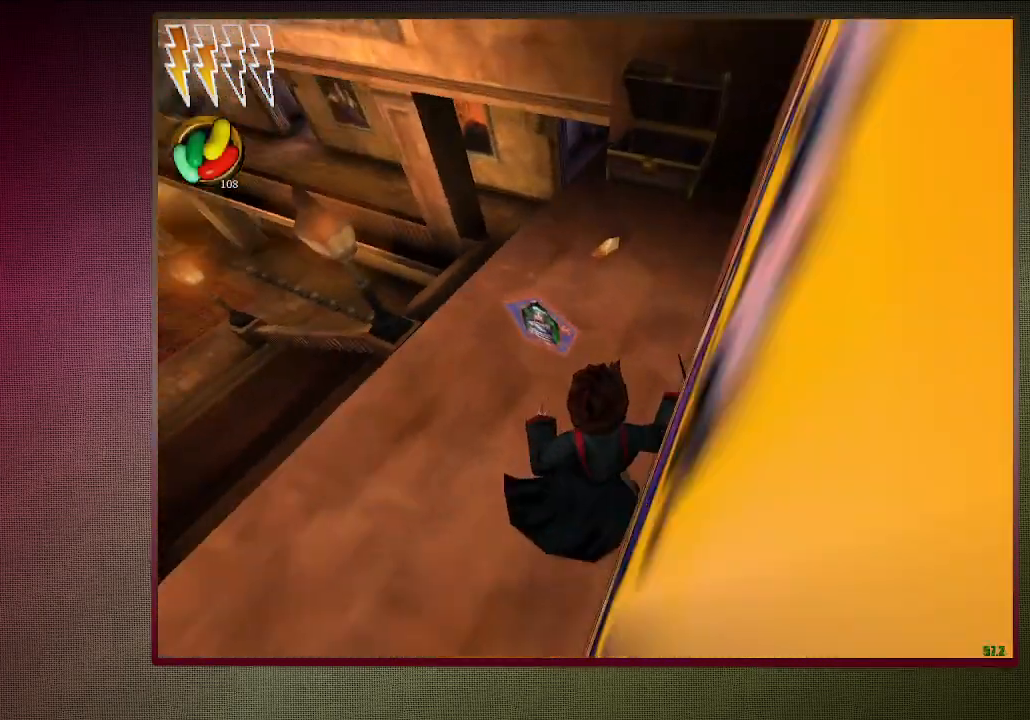
{"keys": ["space"], "mouse": [], "events": [[233, "w", "up"], [333, "d", "up"]]}
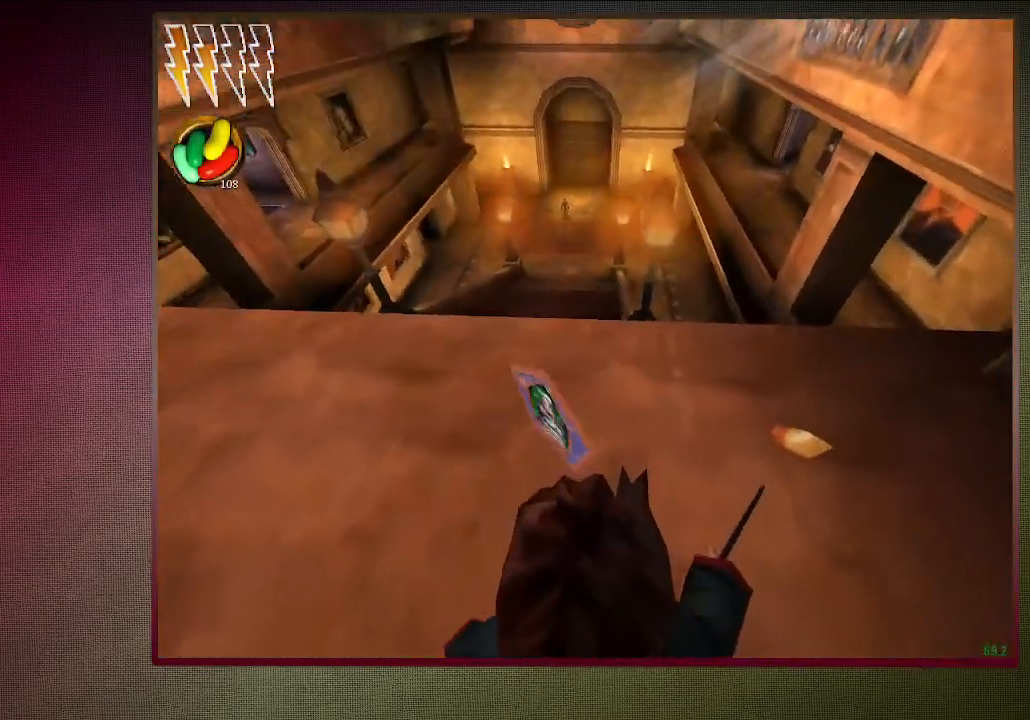
{"keys": ["space", "w"], "mouse": [], "events": [[150, "mouse_right", "down"], [250, "mouse_right", "up"], [300, "w", "down"]]}
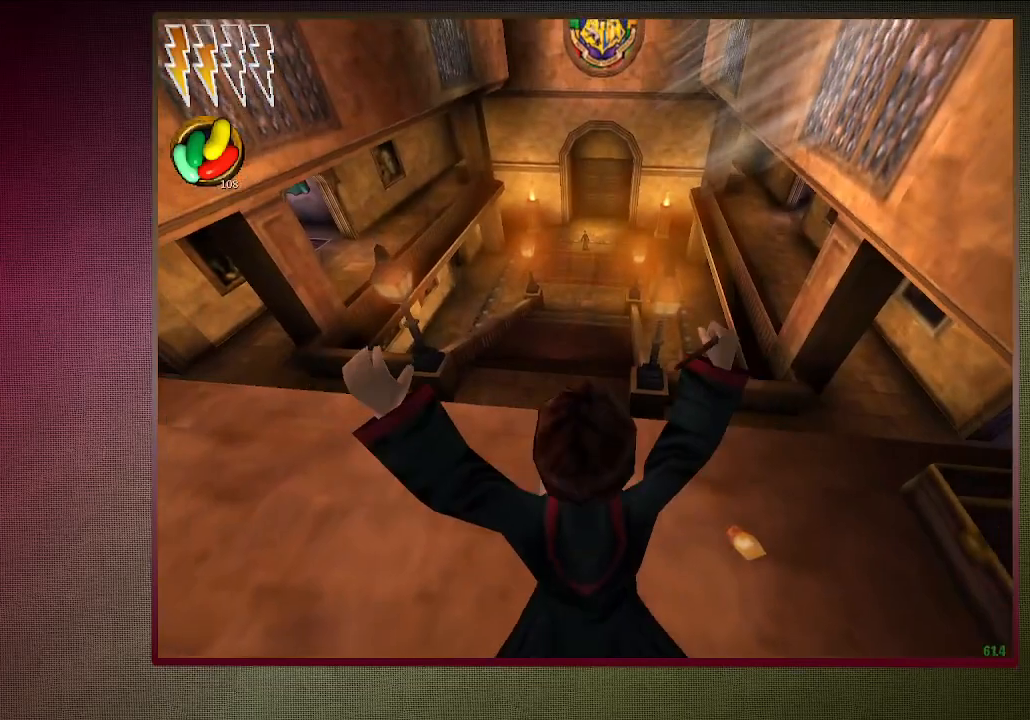
{"keys": ["shift", "space", "w"], "mouse": [], "events": [[167, "shift", "down"]]}
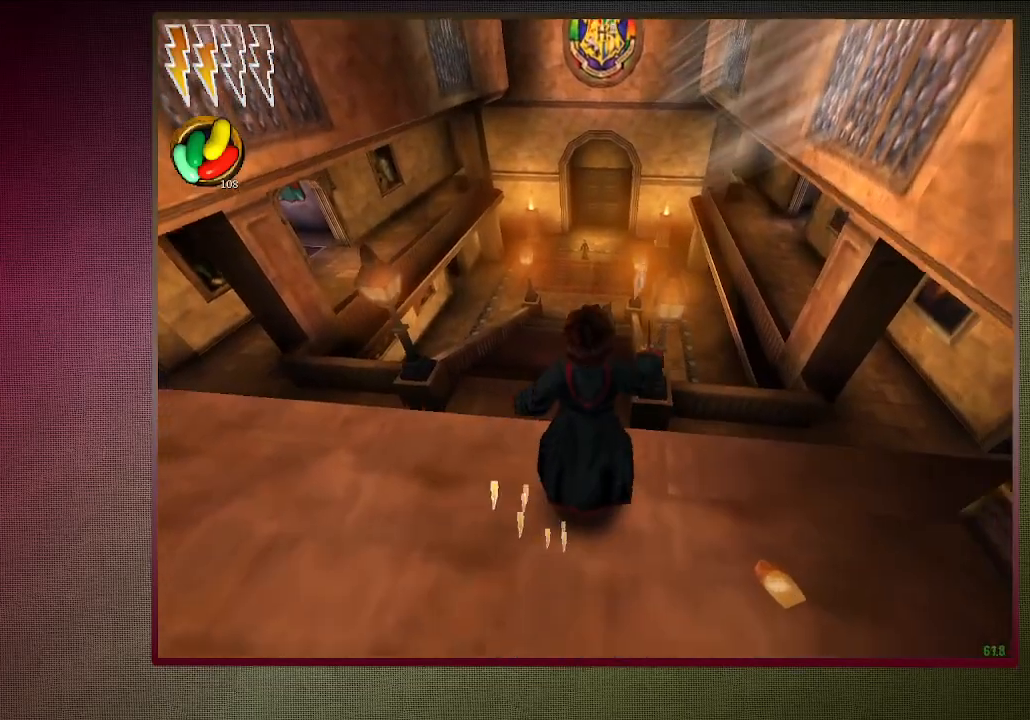
{"keys": ["shift", "space", "w"], "mouse": [], "events": []}
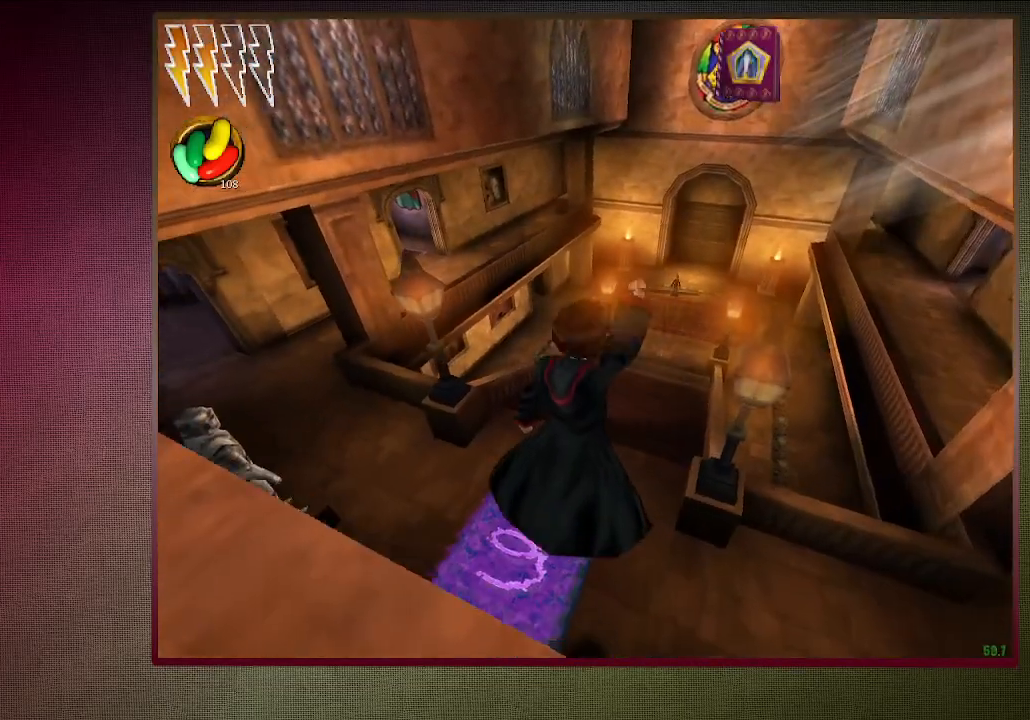
{"keys": ["shift", "space", "w"], "mouse": [], "events": []}
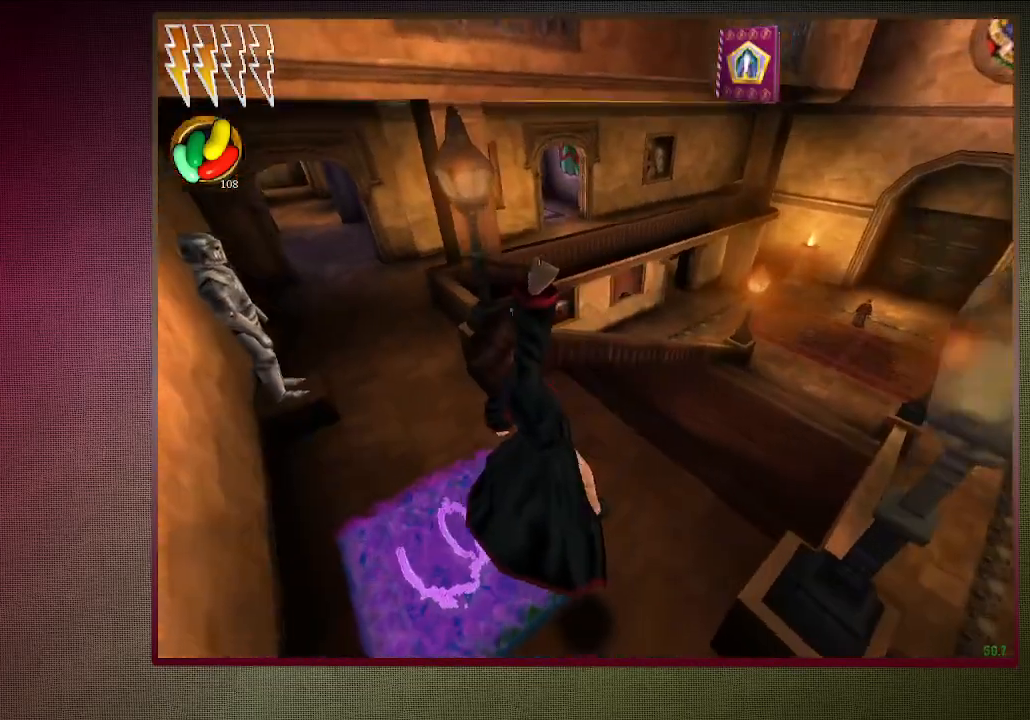
{"keys": ["space"], "mouse": [], "events": [[467, "shift", "up"], [467, "w", "up"]]}
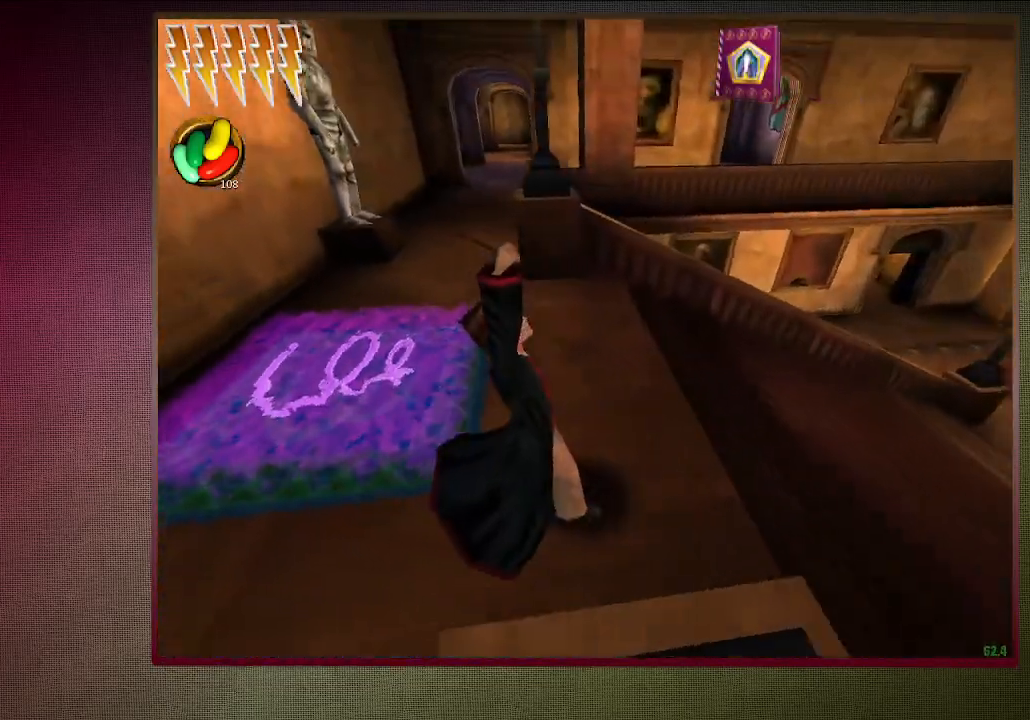
{"keys": ["space"], "mouse": [], "events": []}
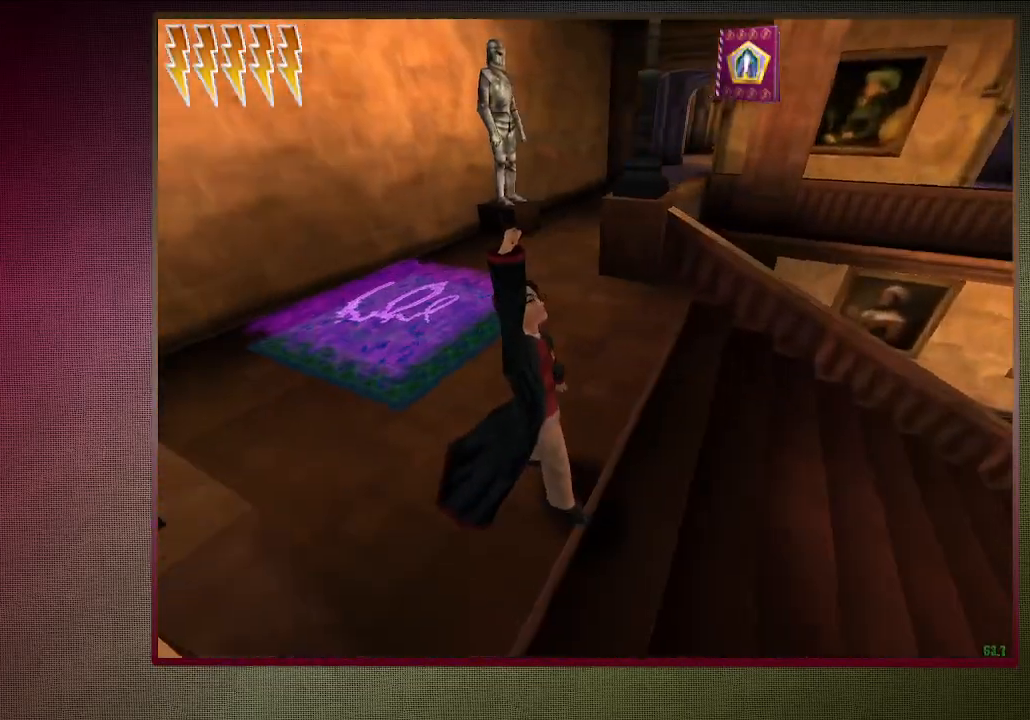
{"keys": [], "mouse": [], "events": [[433, "space", "up"]]}
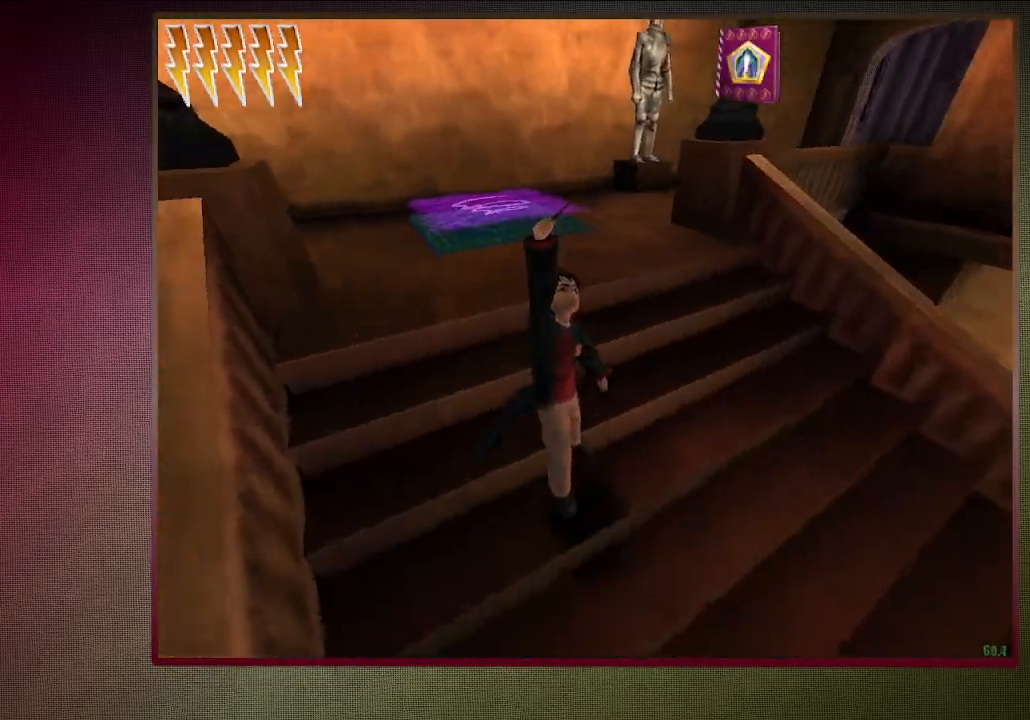
{"keys": [], "mouse": [], "events": []}
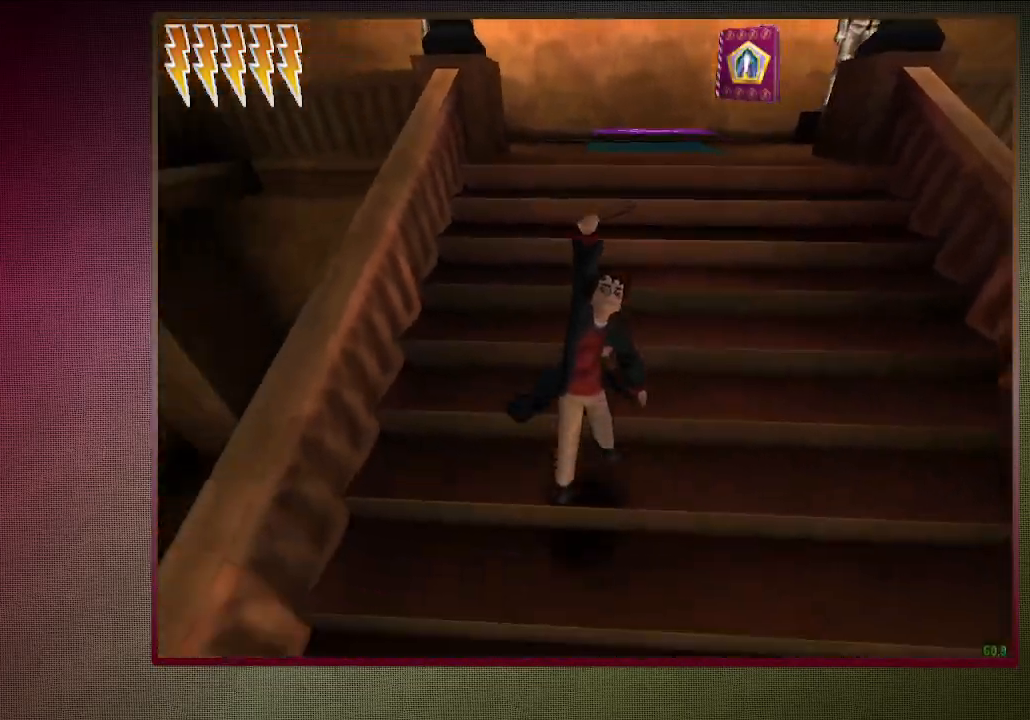
{"keys": [], "mouse": [], "events": []}
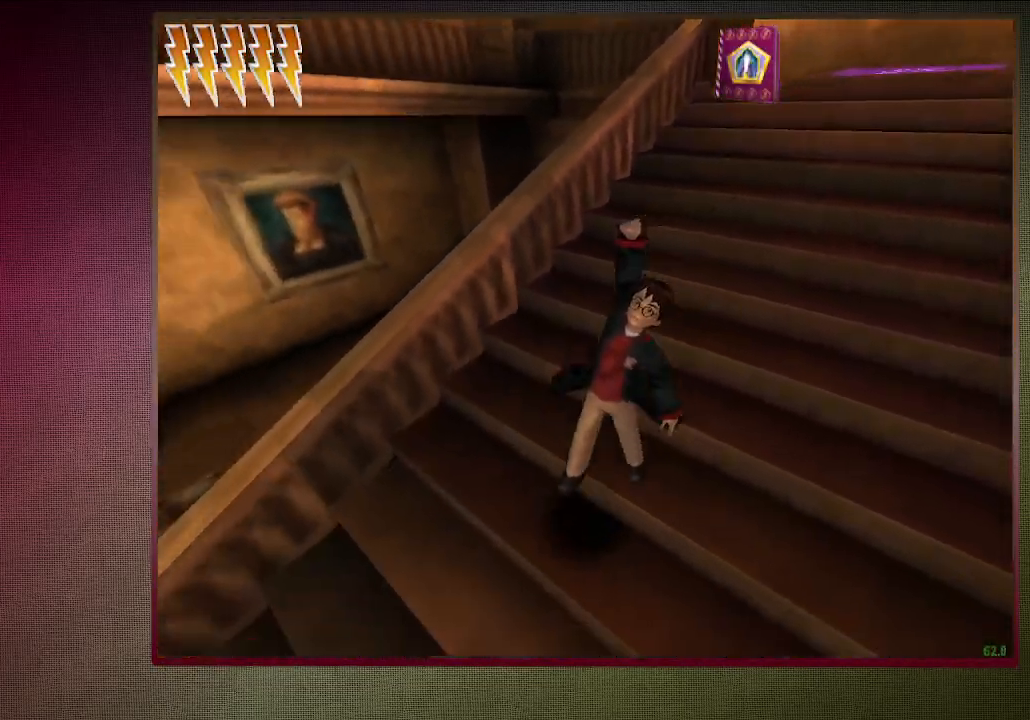
{"keys": [], "mouse": [], "events": []}
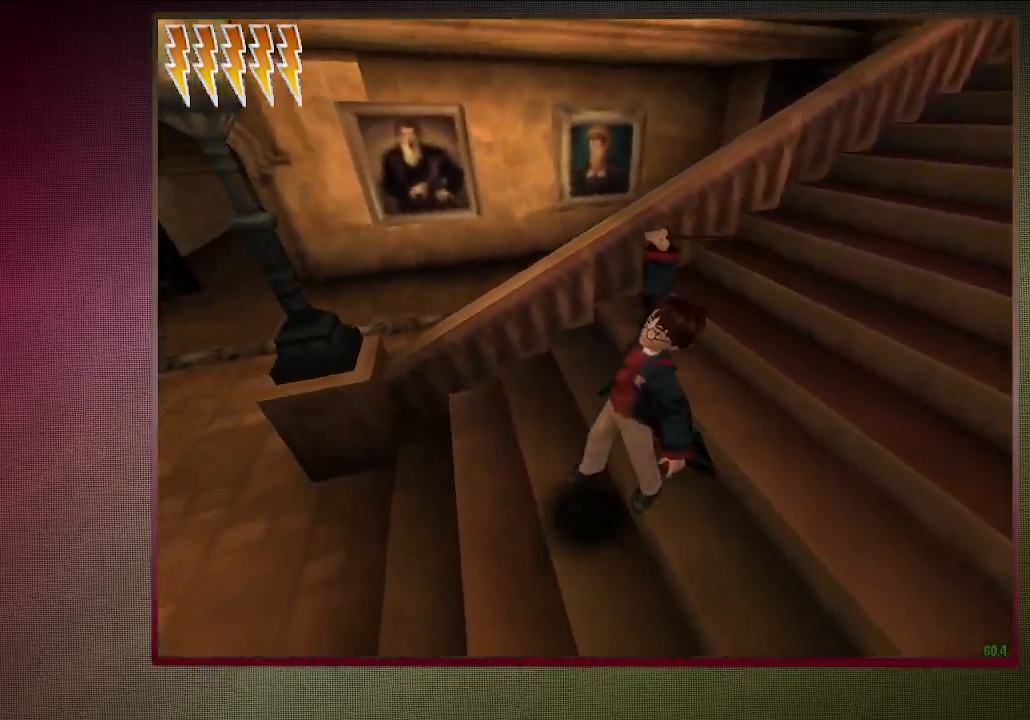
{"keys": [], "mouse": [], "events": []}
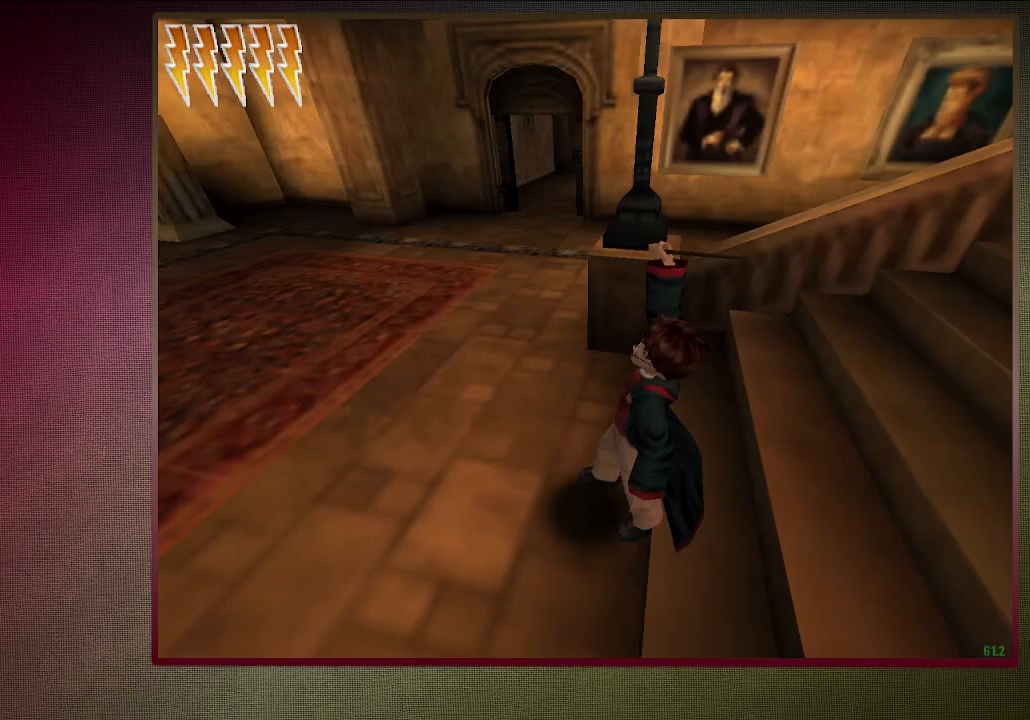
{"keys": [], "mouse": [], "events": []}
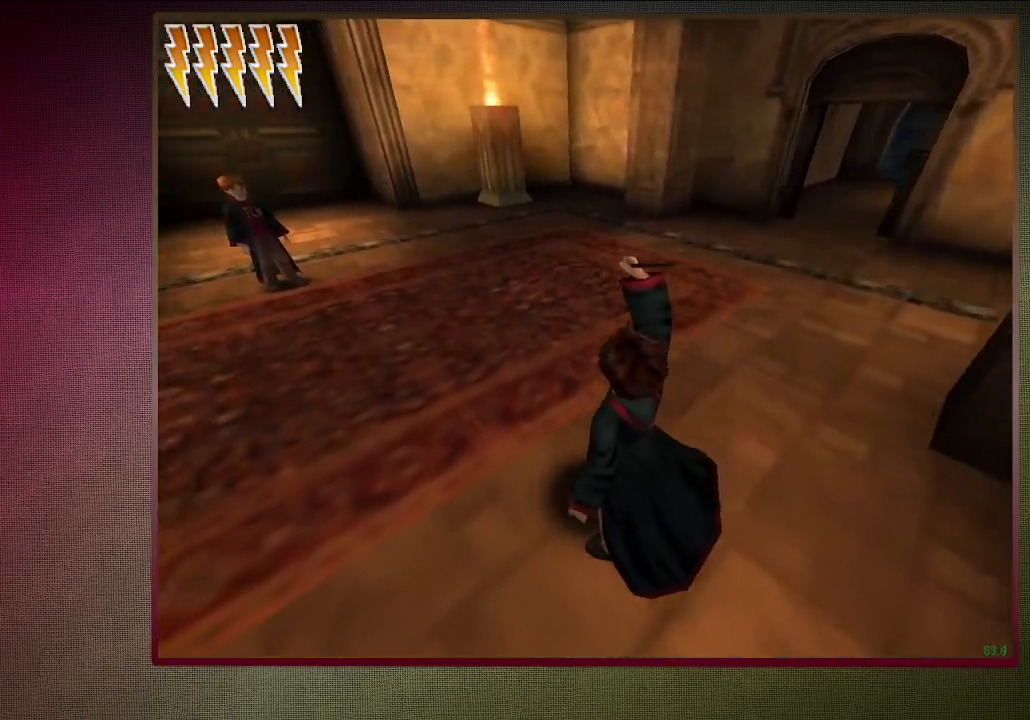
{"keys": [], "mouse": [], "events": []}
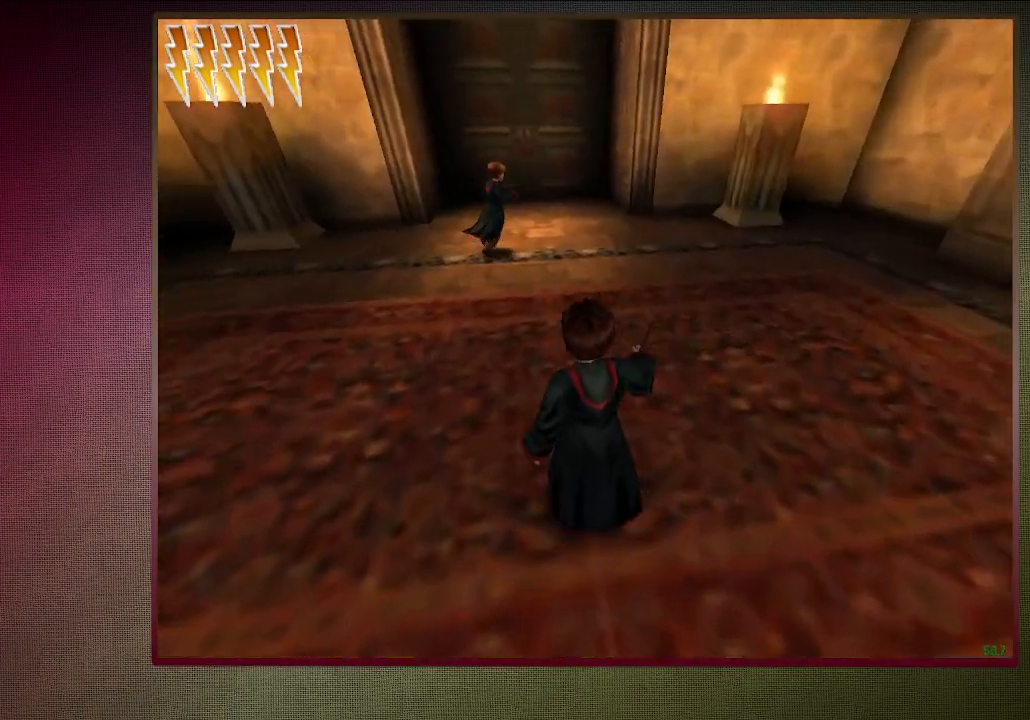
{"keys": [], "mouse": [], "events": []}
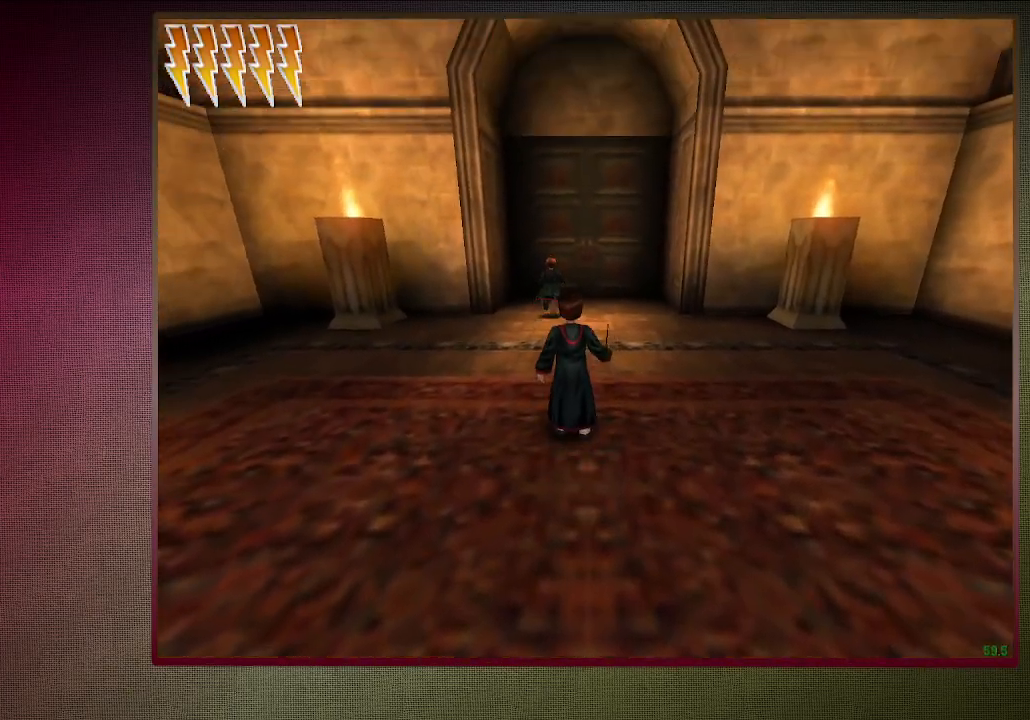
{"keys": ["shift", "space", "w"], "mouse": [], "events": [[433, "w", "down"], [483, "shift", "down"], [483, "space", "down"]]}
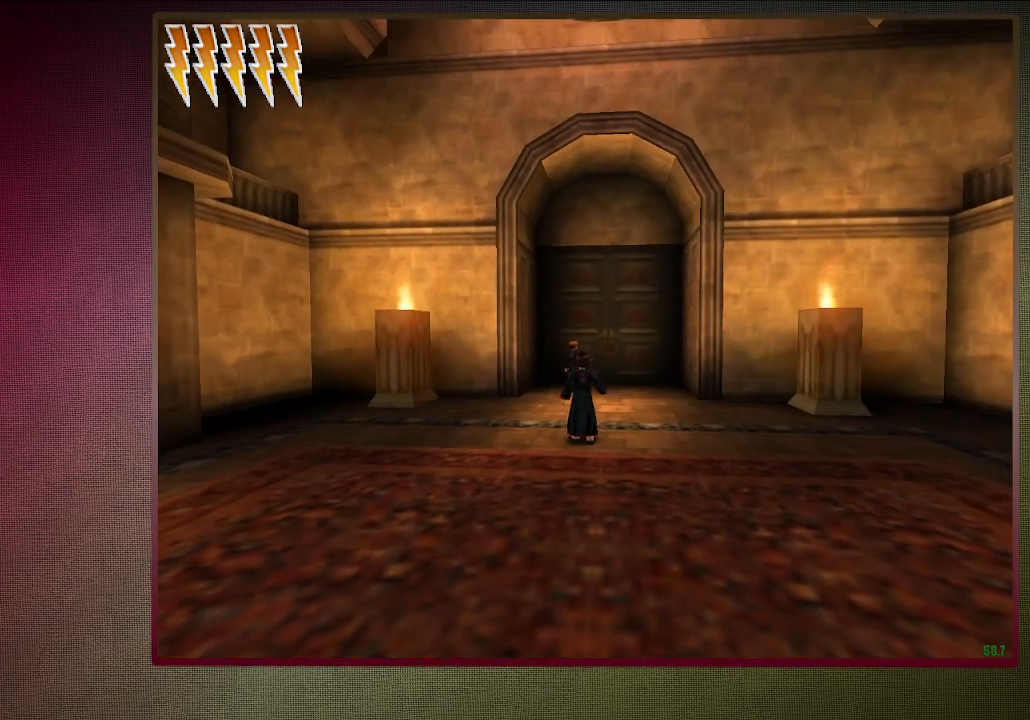
{"keys": ["shift", "space", "w"], "mouse": [], "events": []}
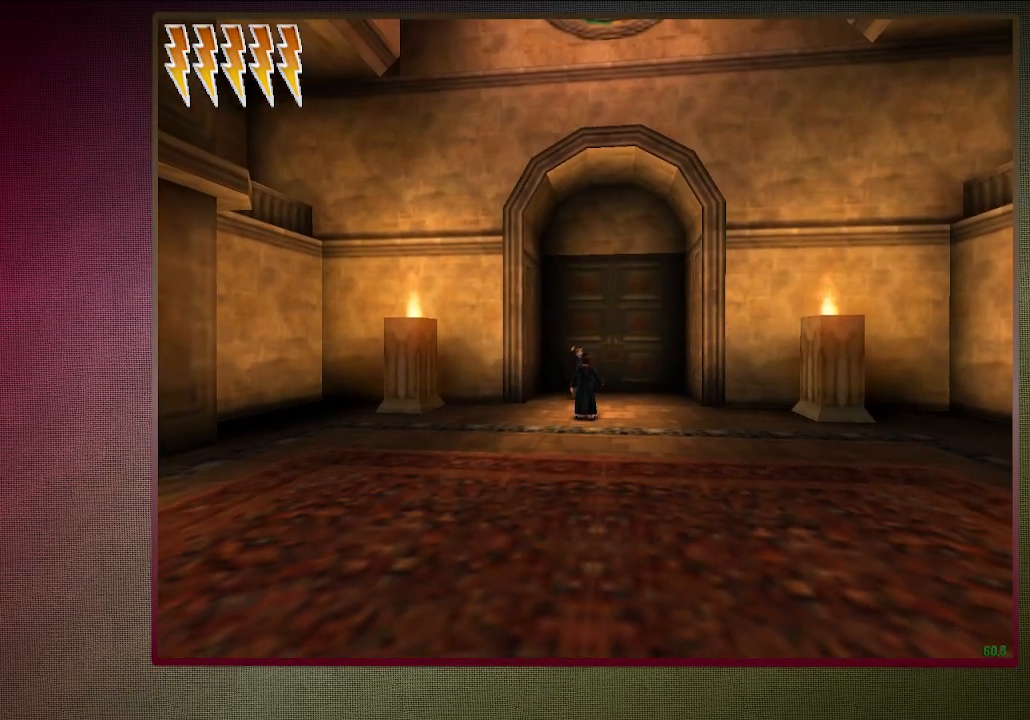
{"keys": ["shift", "space", "w"], "mouse": [], "events": []}